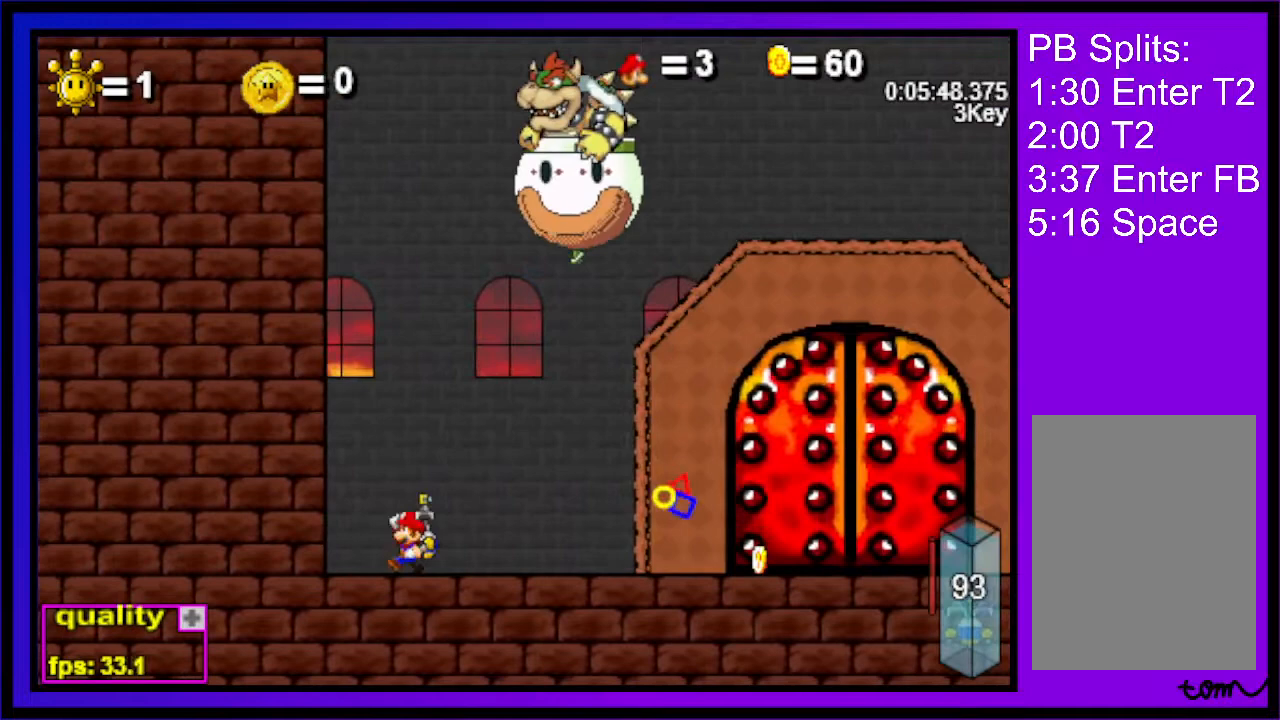
Gameplay with keyboard; each line is a JSON object with the keys held at the frame after it. "events" lists presses ("down") and releases ("up") of "c", "down", "left", "right", "up", "x" and "z" between this image and that frame as [ms after this image, input, new state], when the widget could be followed in between. No other keys are recorded. Mouse input is not recorded.
{"keys": ["right"], "events": []}
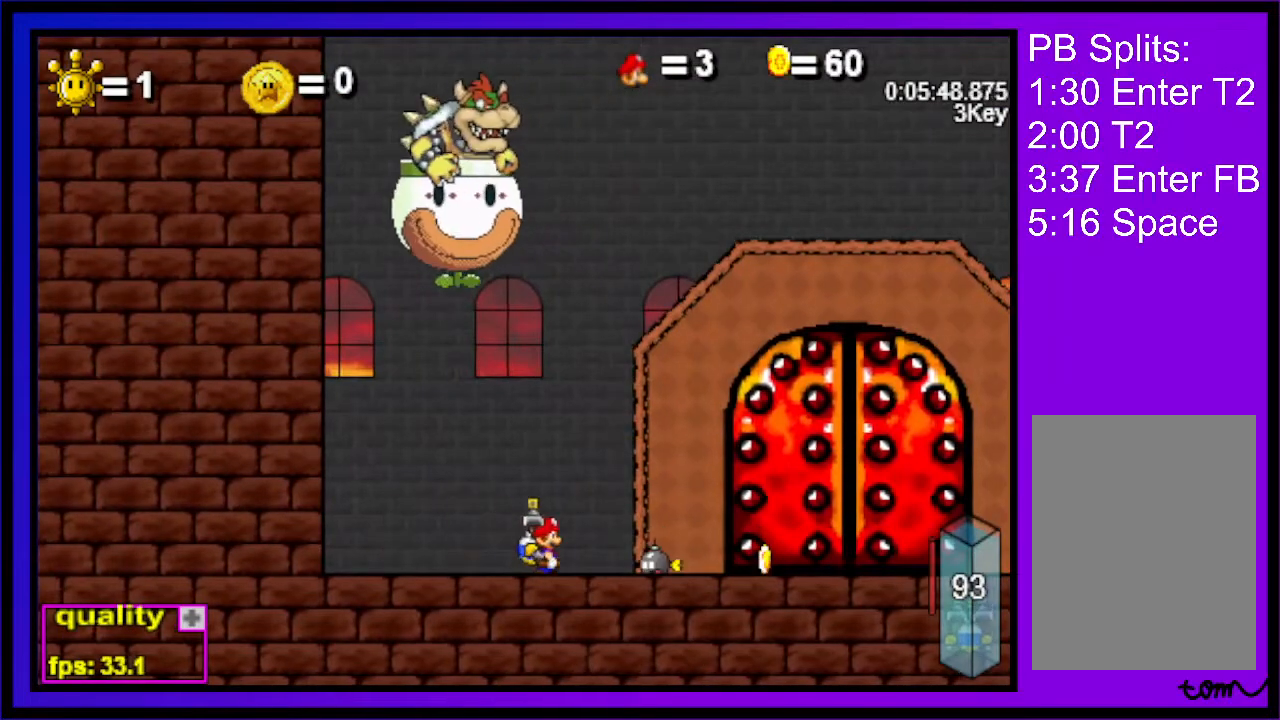
{"keys": [], "events": [[33, "x", "down"], [133, "x", "up"], [267, "right", "up"], [333, "up", "down"], [367, "left", "down"], [433, "up", "up"], [467, "left", "up"]]}
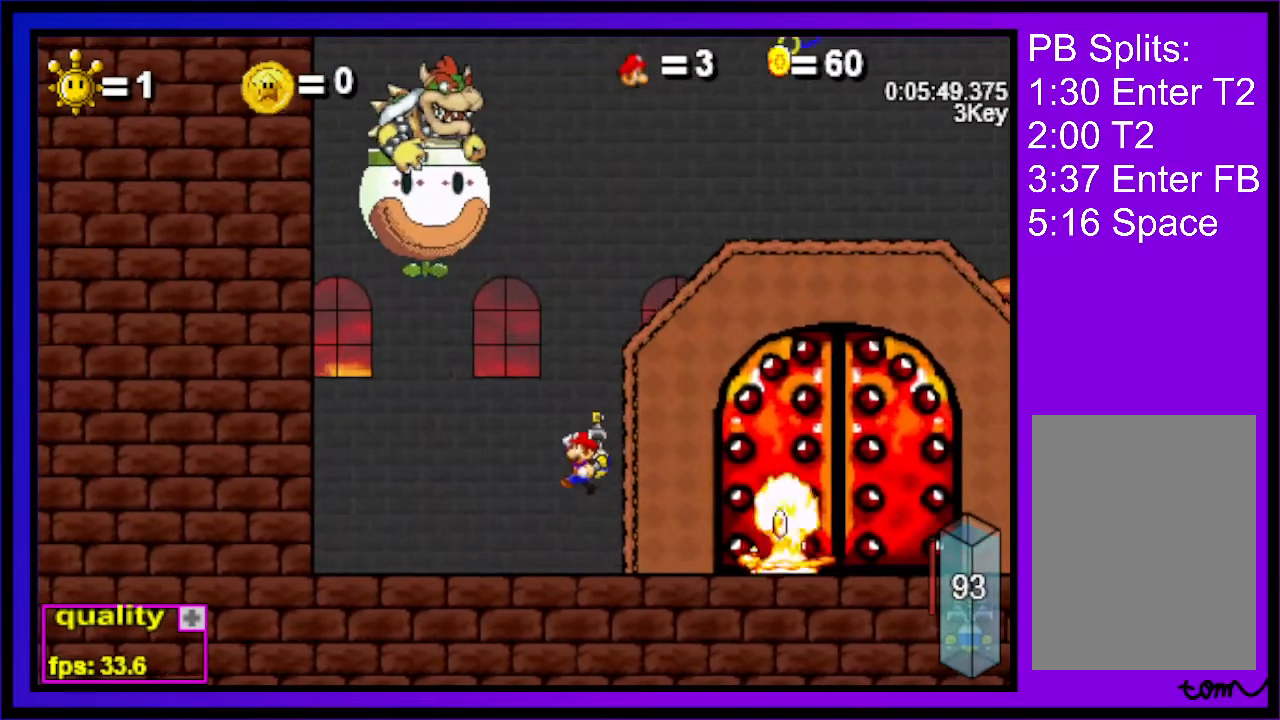
{"keys": ["right"], "events": [[400, "right", "down"]]}
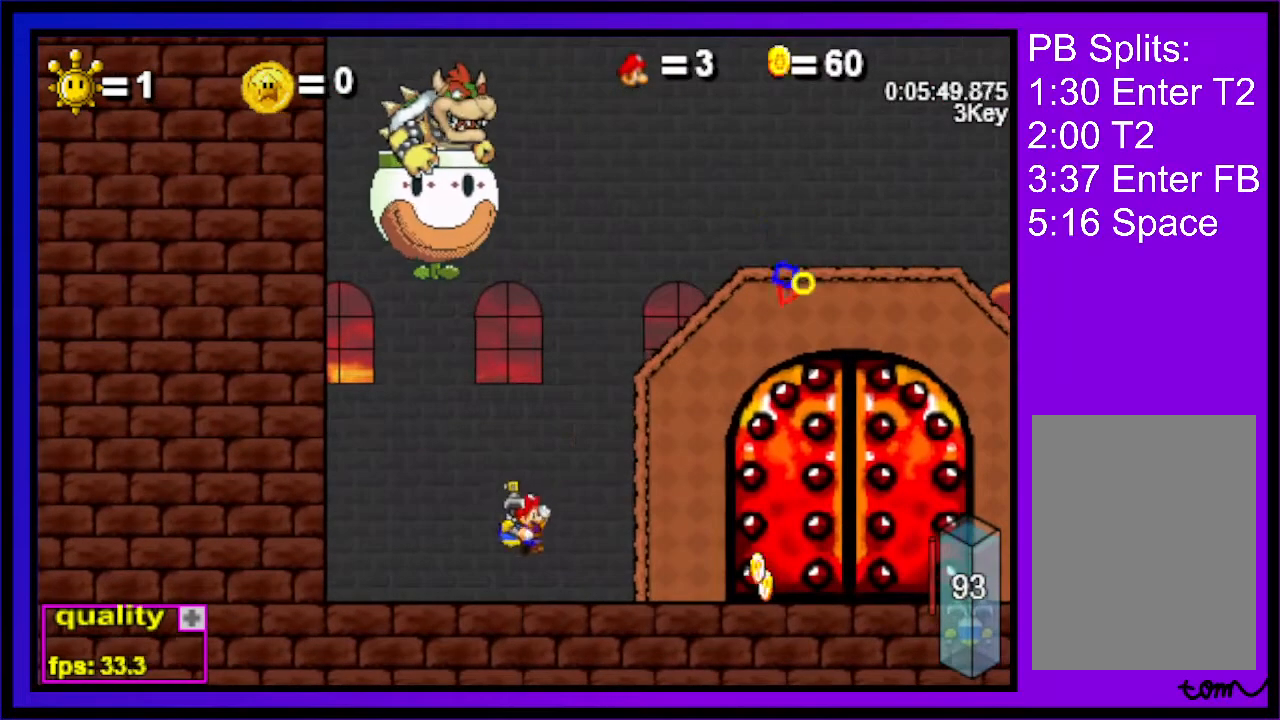
{"keys": ["c", "up"], "events": [[33, "right", "up"], [167, "up", "down"], [333, "c", "down"]]}
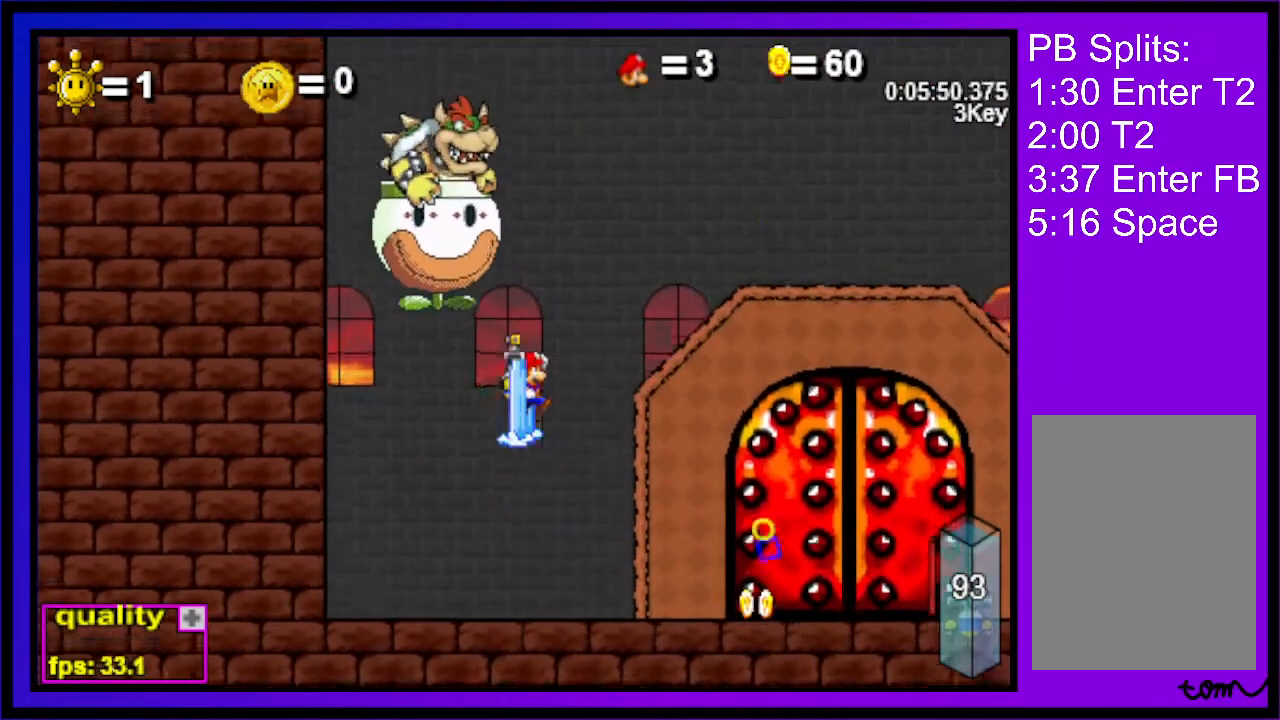
{"keys": ["c", "up"], "events": []}
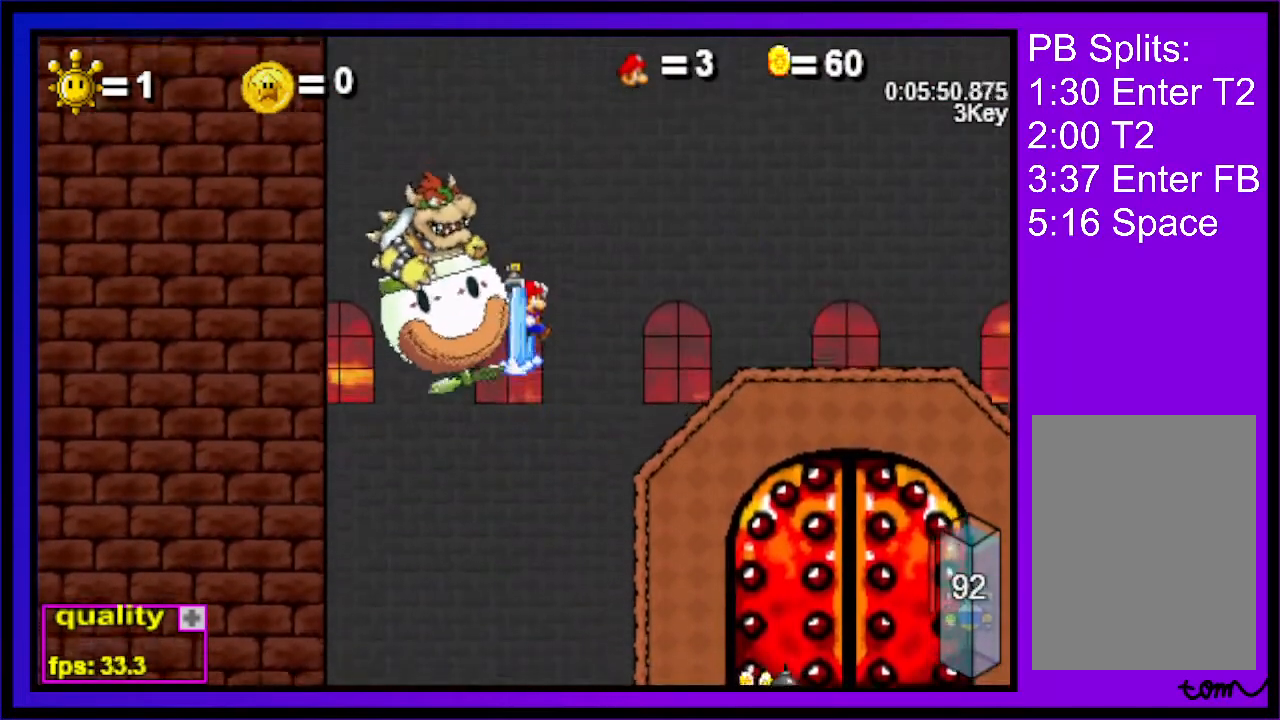
{"keys": ["c", "up"], "events": []}
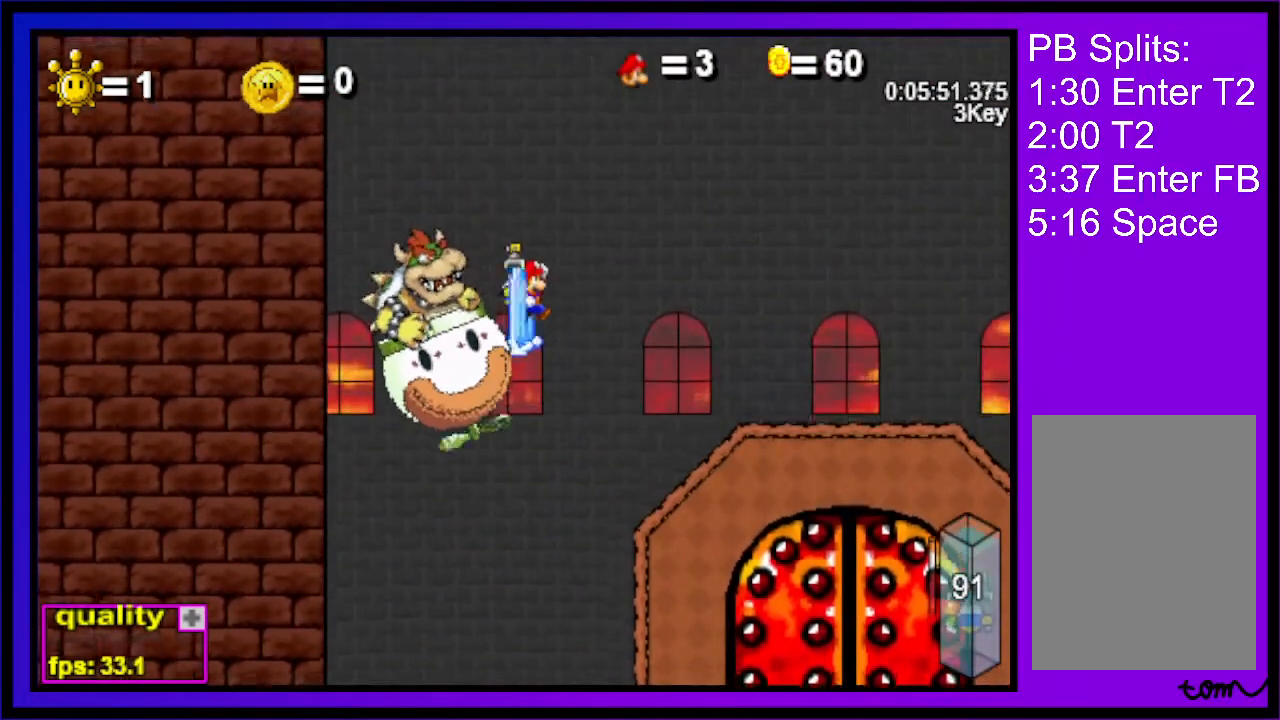
{"keys": [], "events": [[167, "left", "down"], [333, "c", "up"], [333, "left", "up"], [333, "up", "up"]]}
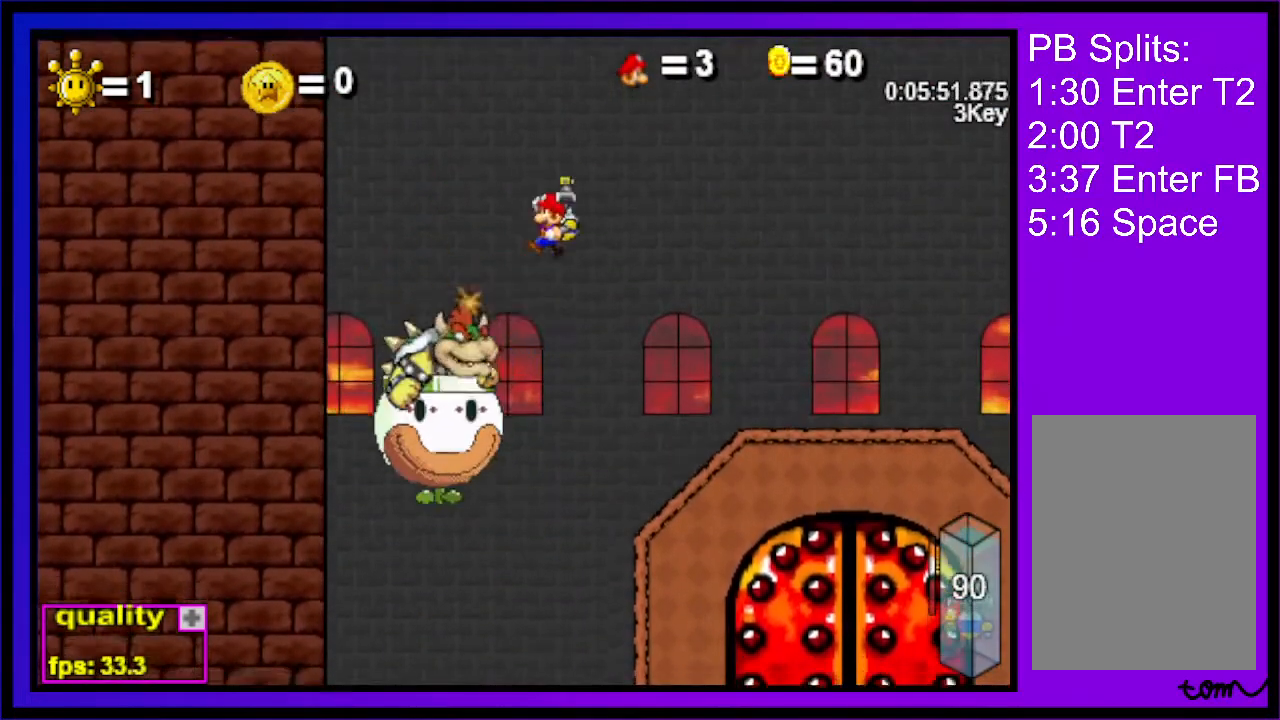
{"keys": [], "events": []}
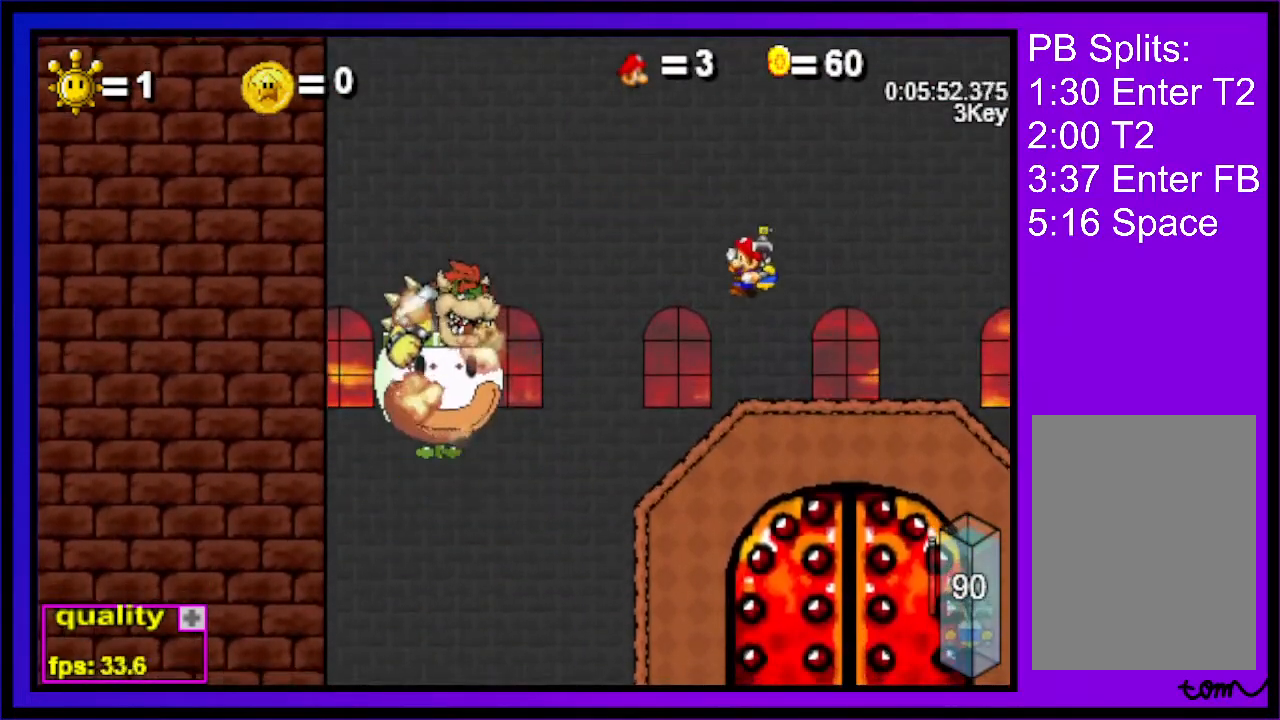
{"keys": [], "events": [[167, "left", "down"], [233, "left", "up"]]}
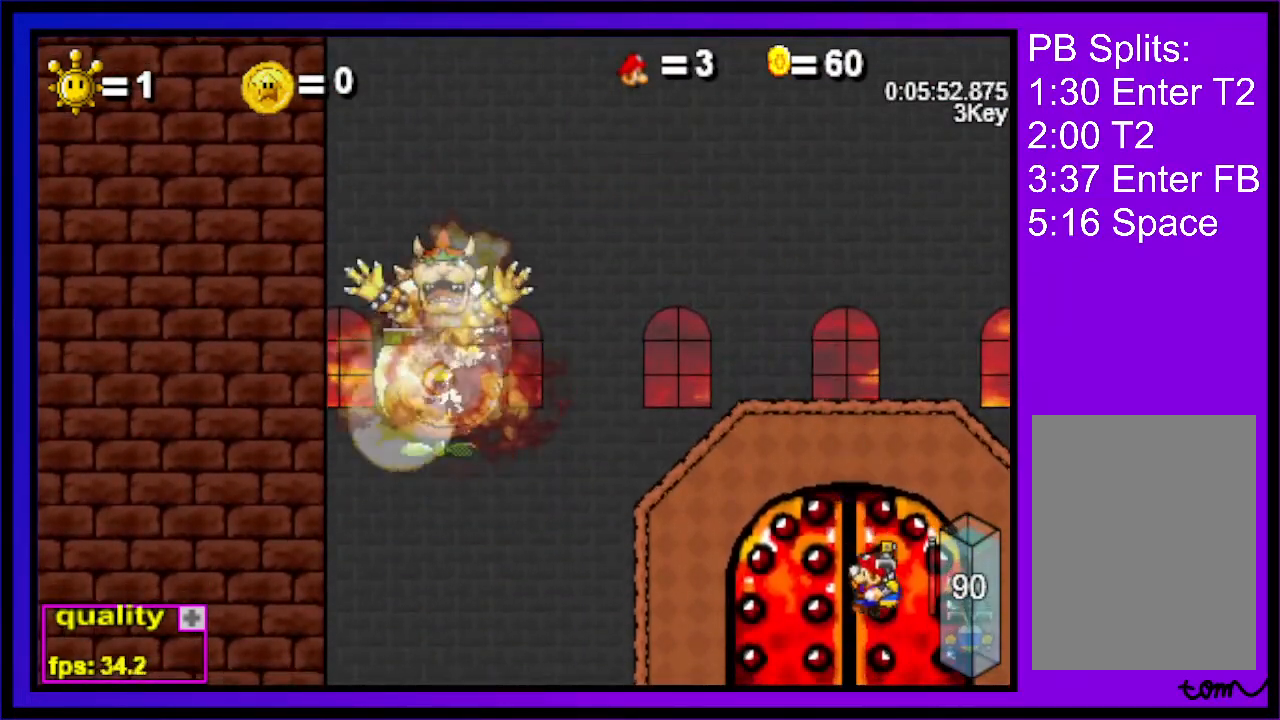
{"keys": [], "events": []}
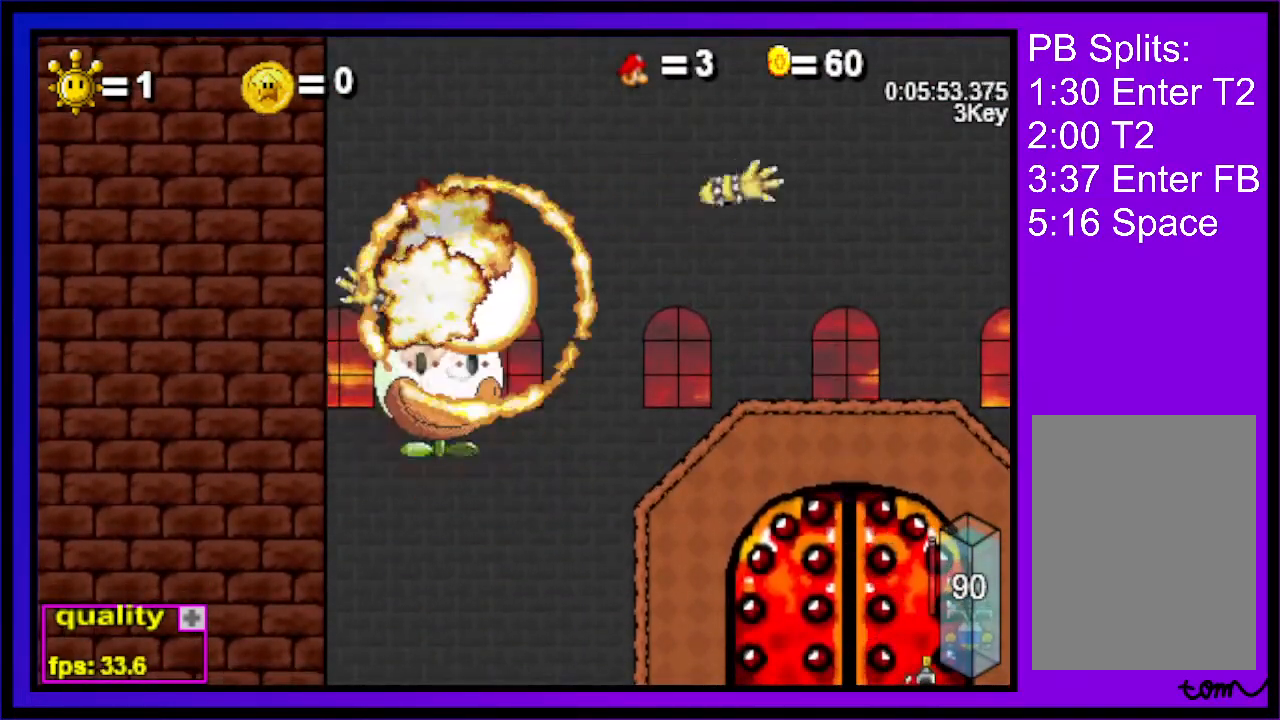
{"keys": [], "events": []}
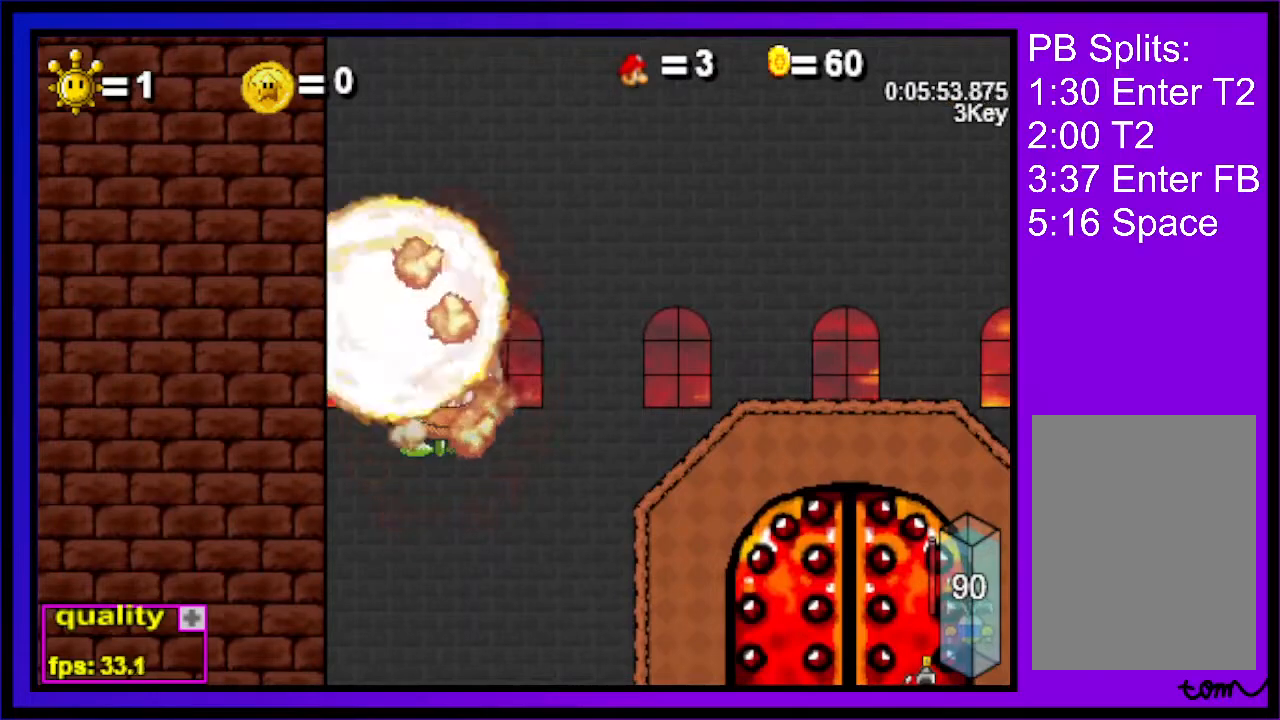
{"keys": [], "events": []}
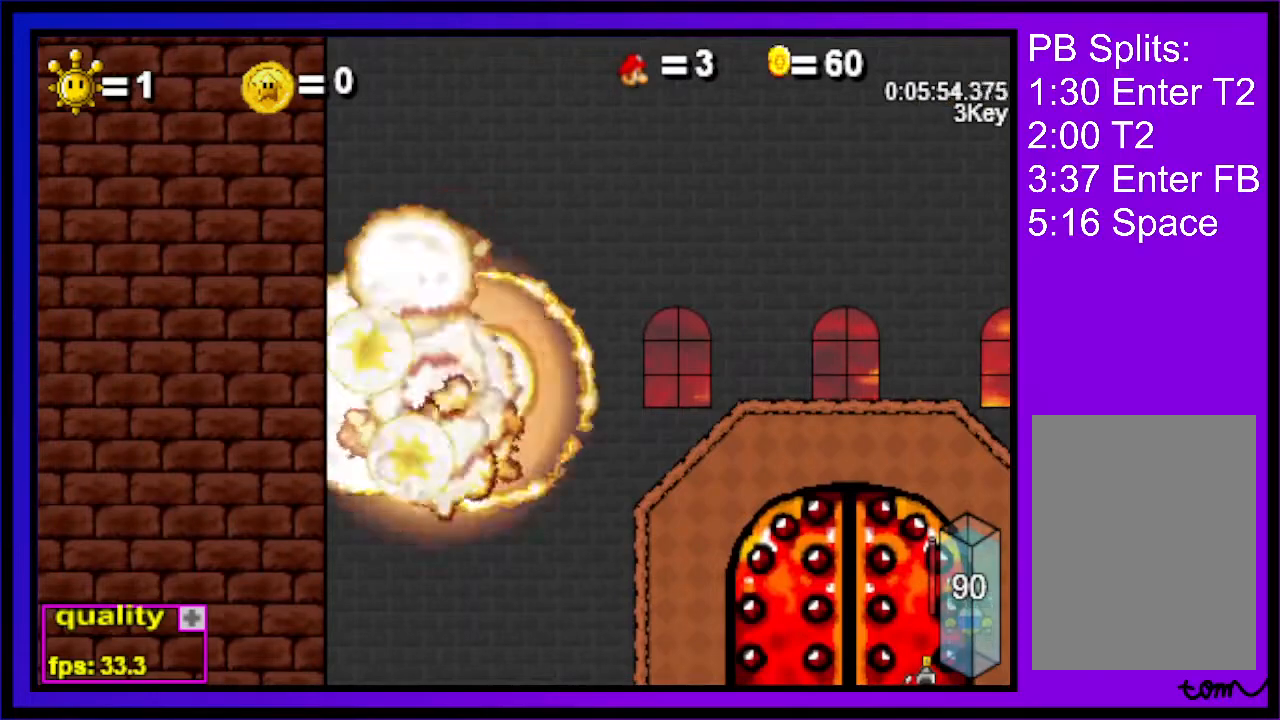
{"keys": [], "events": [[200, "z", "down"], [233, "z", "up"], [267, "z", "down"], [300, "z", "up"]]}
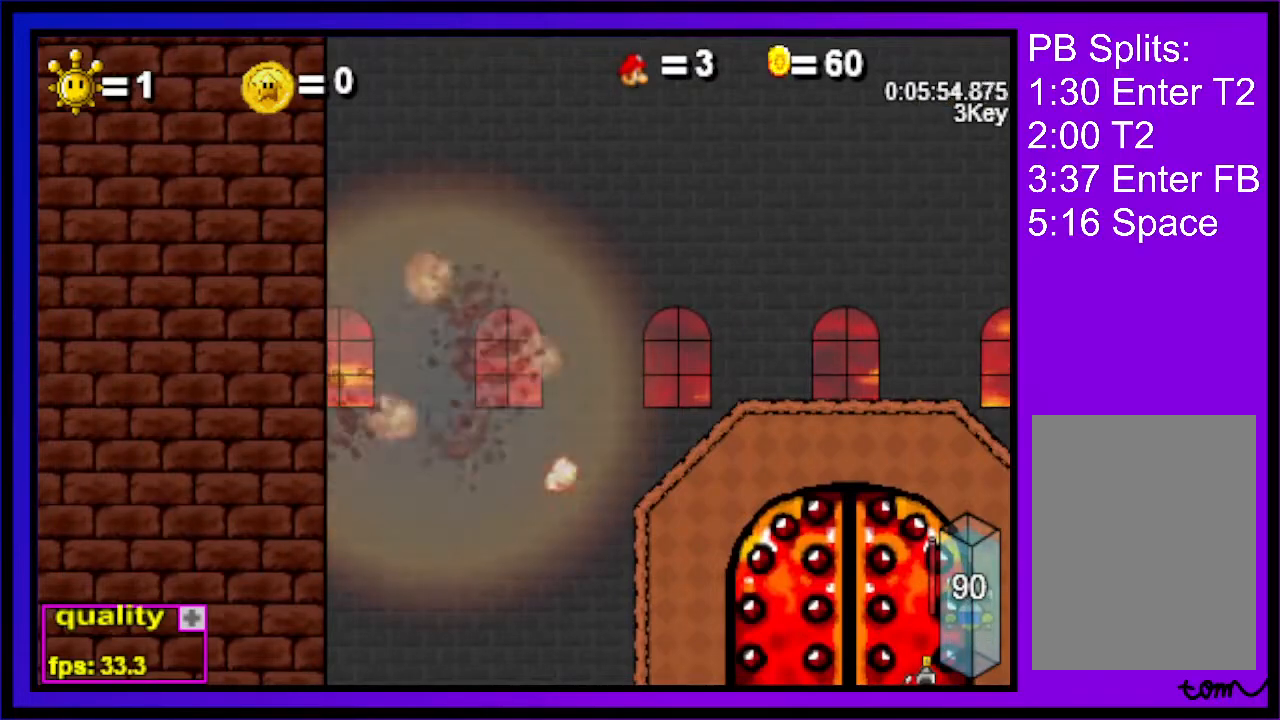
{"keys": [], "events": []}
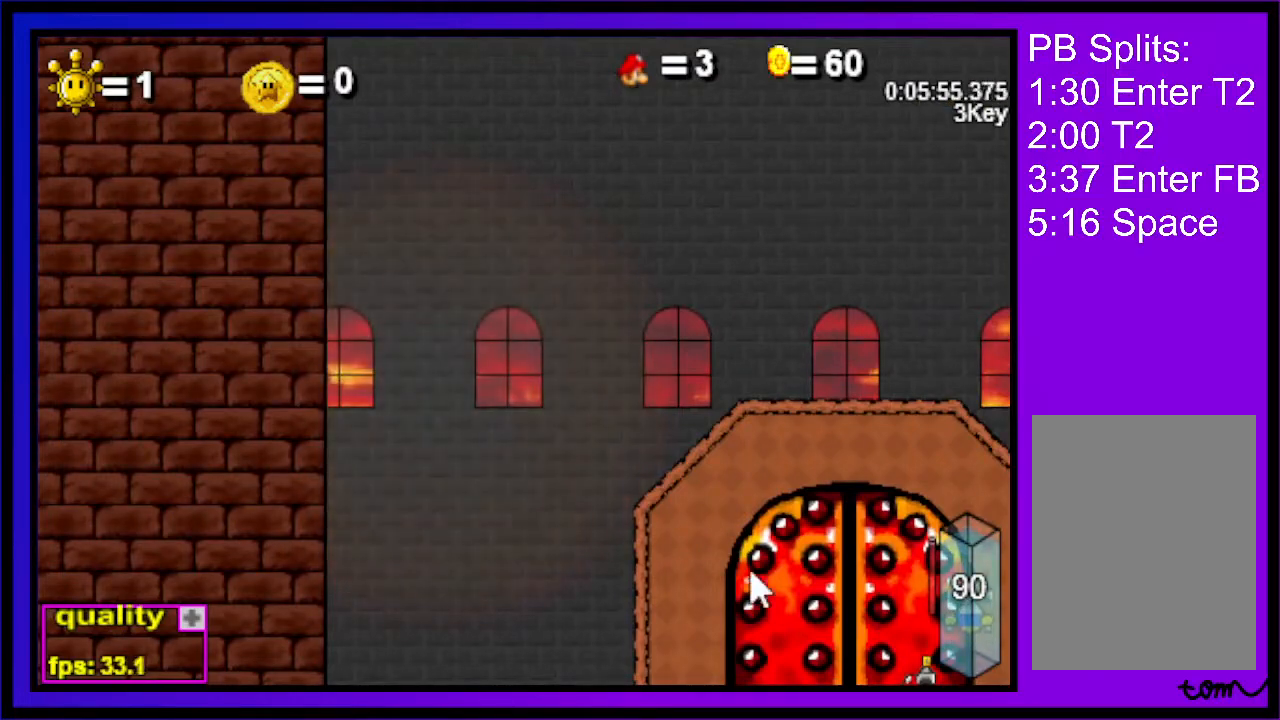
{"keys": [], "events": []}
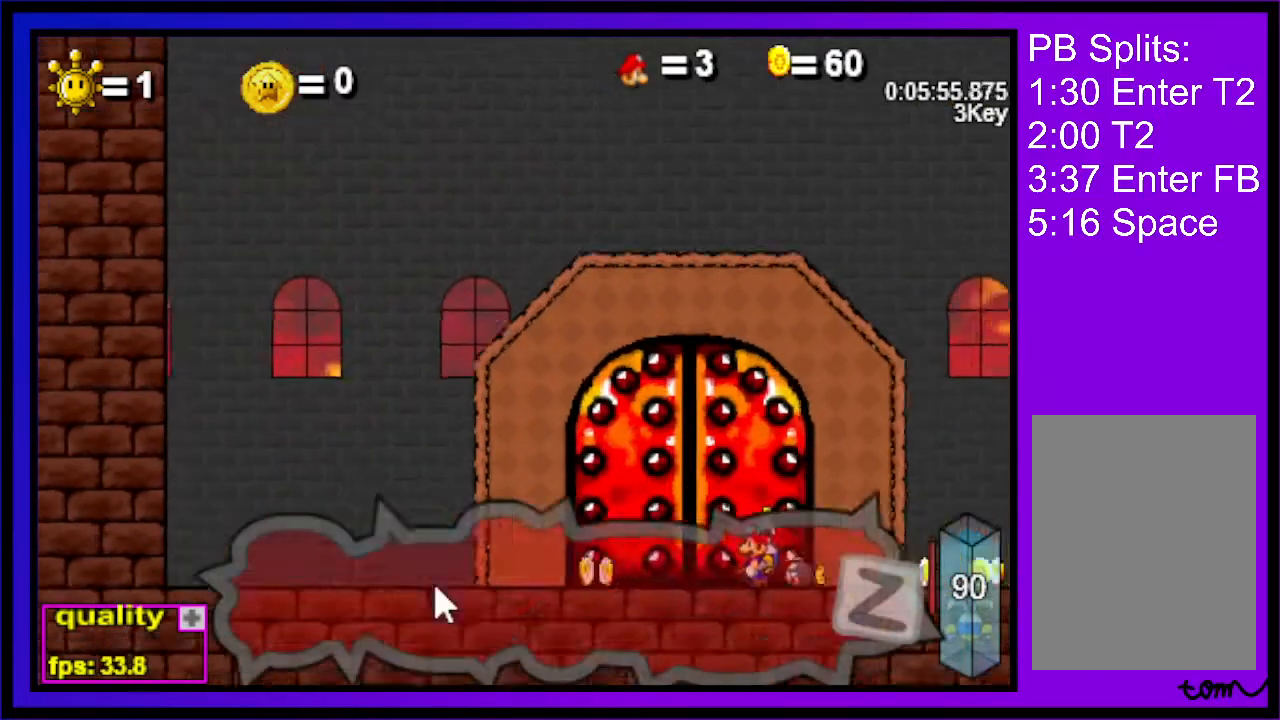
{"keys": ["z"], "events": [[67, "z", "down"], [100, "z", "up"], [200, "z", "down"], [300, "z", "up"], [333, "z", "down"], [433, "z", "up"], [500, "z", "down"]]}
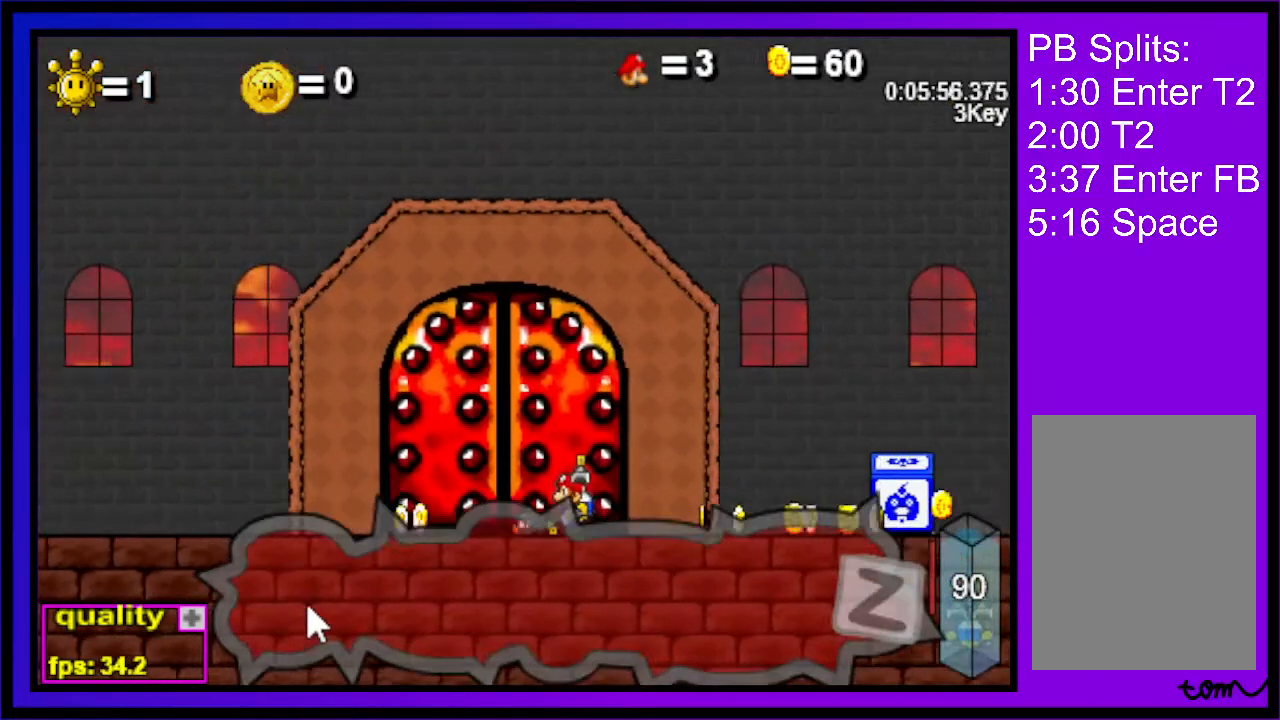
{"keys": [], "events": [[33, "z", "up"], [67, "z", "down"], [233, "z", "up"], [267, "z", "down"], [400, "z", "up"]]}
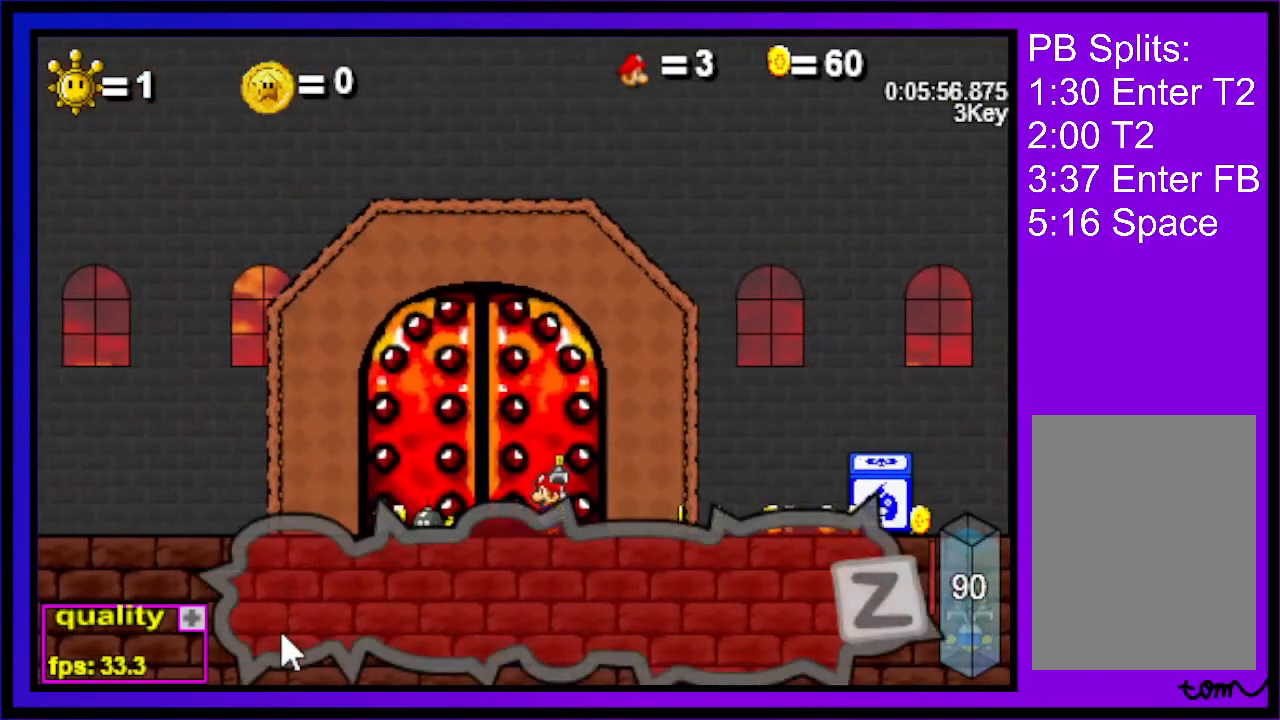
{"keys": ["z"], "events": [[200, "z", "down"], [233, "z", "up"], [300, "z", "down"], [333, "z", "up"], [367, "z", "down"], [433, "z", "up"], [467, "z", "down"]]}
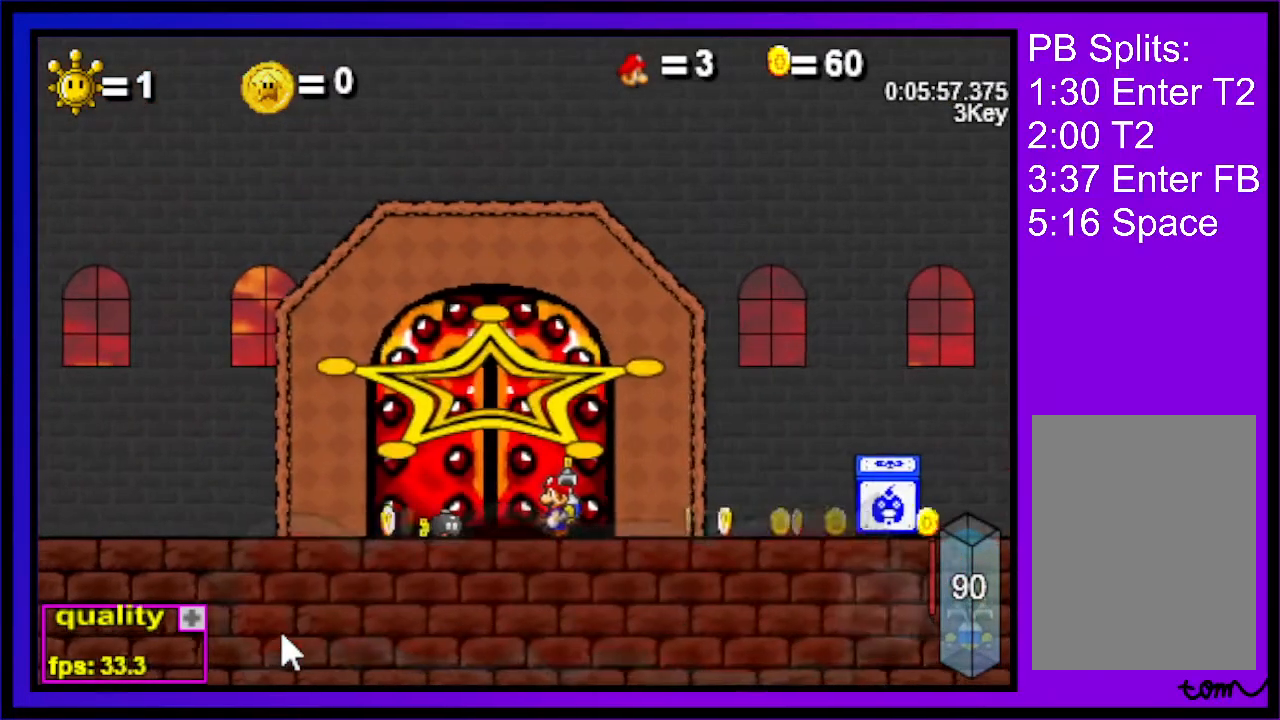
{"keys": [], "events": [[33, "z", "up"], [67, "z", "down"], [100, "z", "up"], [200, "z", "down"], [267, "z", "up"], [300, "z", "down"], [333, "z", "up"], [400, "z", "down"], [500, "z", "up"]]}
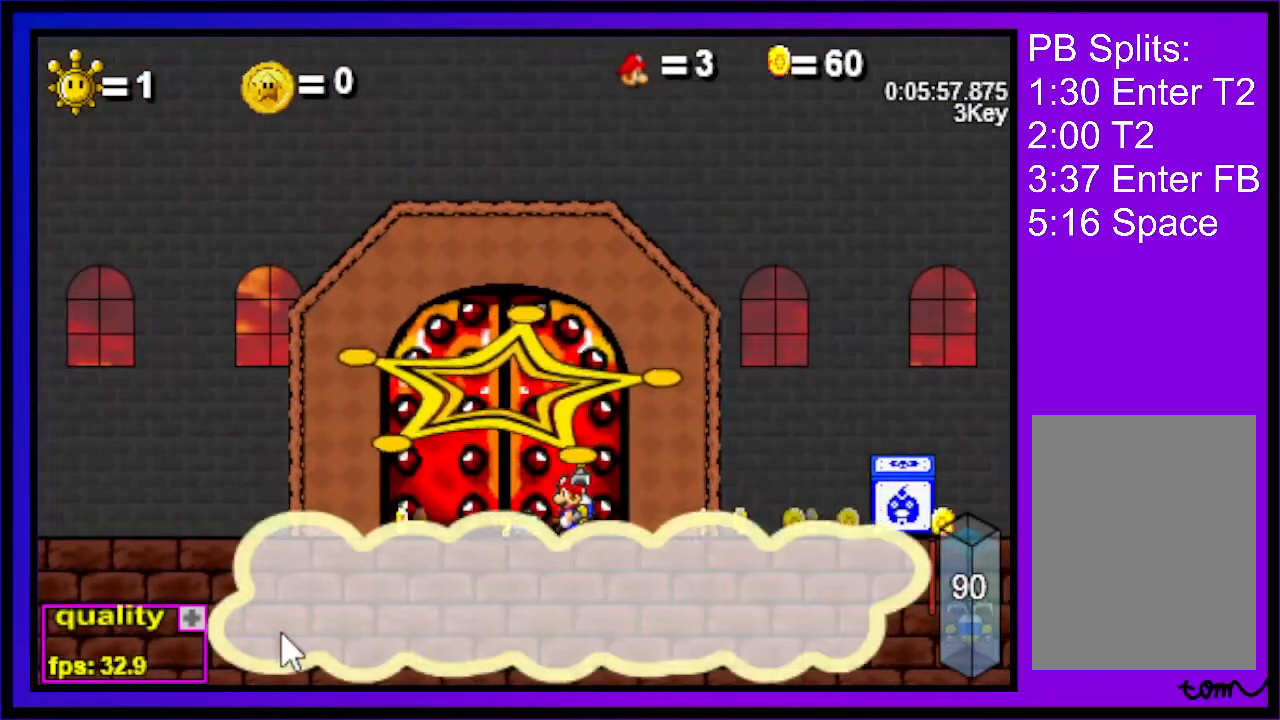
{"keys": [], "events": [[133, "z", "down"], [167, "z", "up"], [200, "z", "down"], [267, "z", "up"], [300, "z", "down"], [367, "z", "up"], [467, "z", "down"], [500, "z", "up"]]}
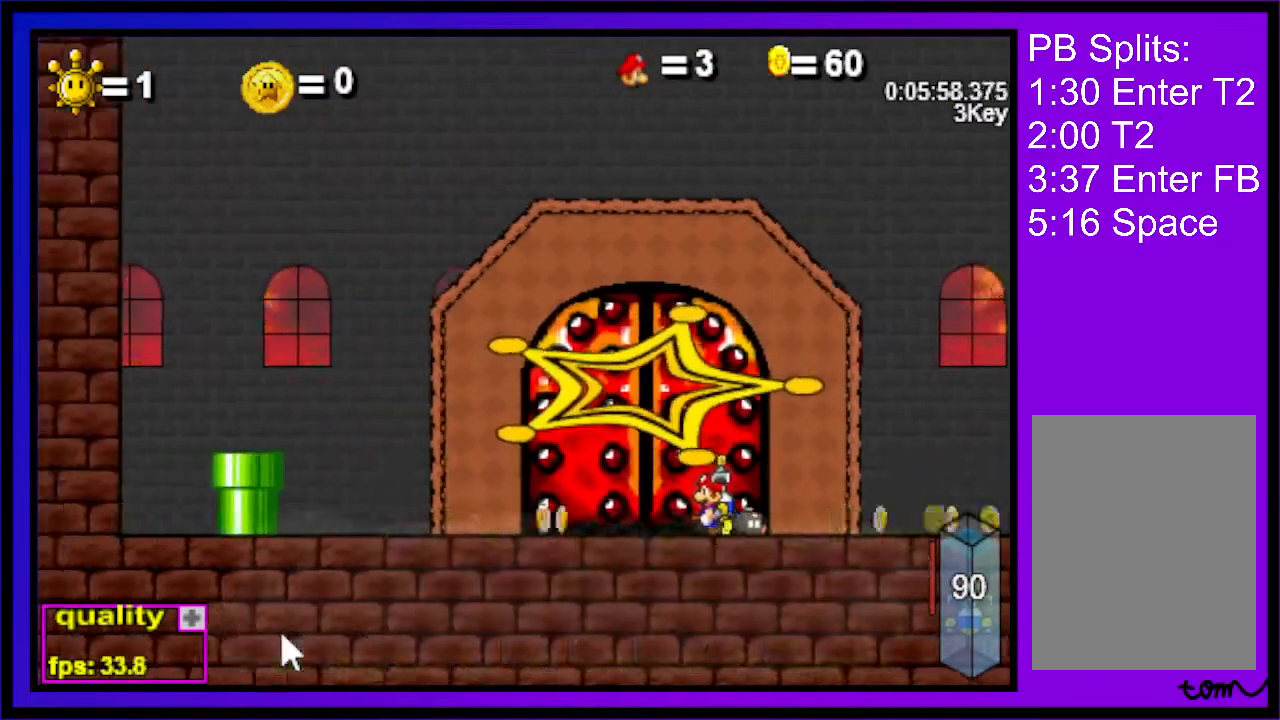
{"keys": [], "events": [[33, "z", "down"], [100, "z", "up"], [133, "z", "down"], [200, "z", "up"], [233, "z", "down"], [267, "z", "up"], [333, "z", "down"], [367, "z", "up"], [467, "z", "down"], [500, "z", "up"]]}
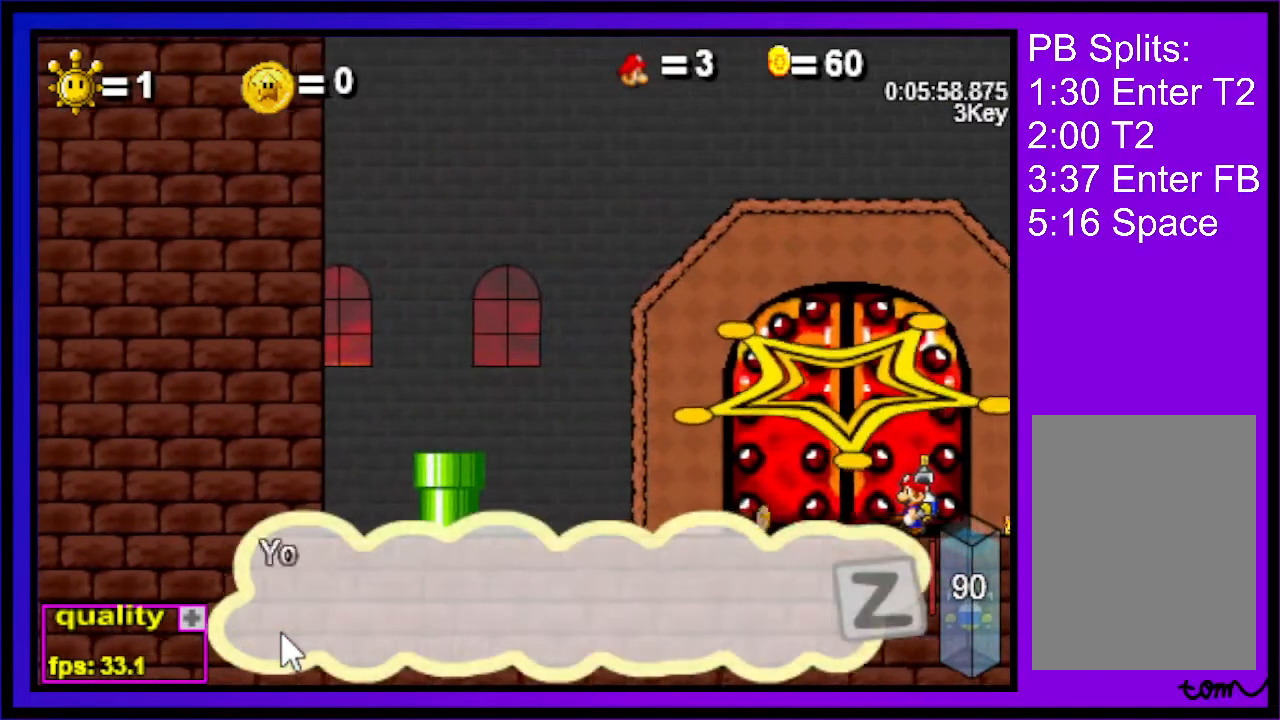
{"keys": [], "events": [[67, "z", "down"], [100, "z", "up"], [167, "z", "down"], [200, "z", "up"], [267, "z", "down"], [300, "z", "up"], [333, "z", "down"], [400, "z", "up"]]}
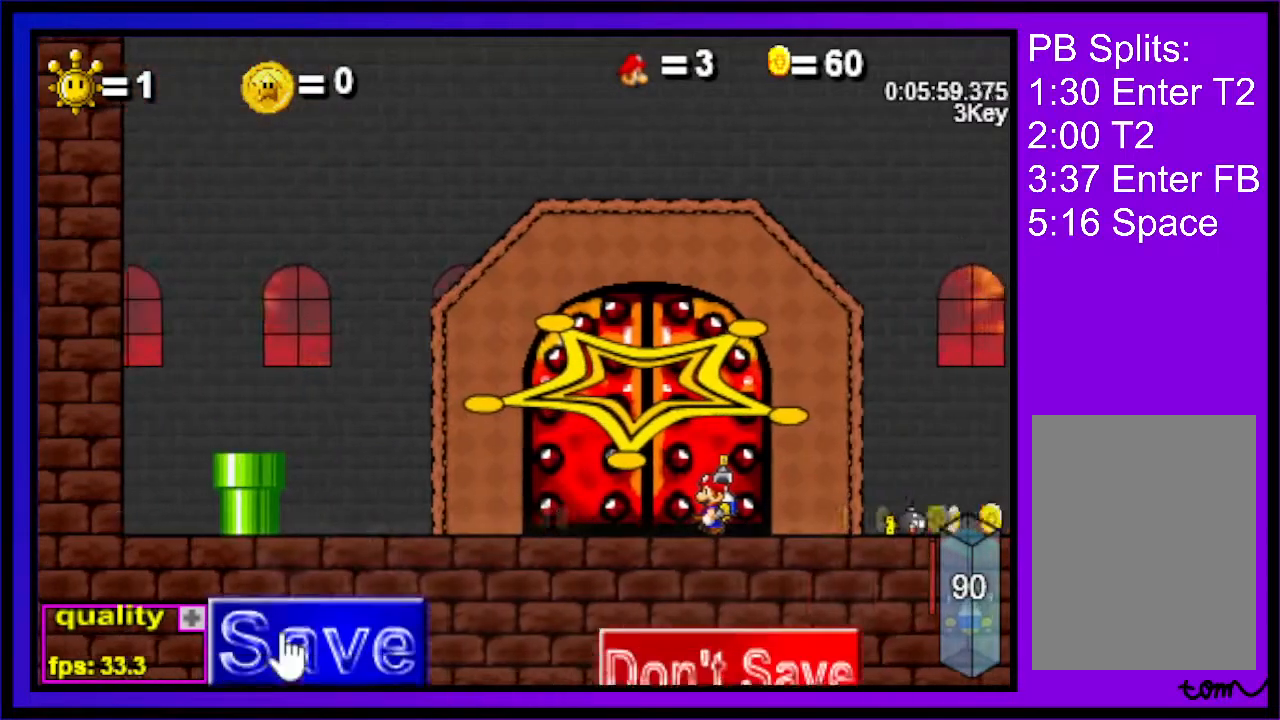
{"keys": ["z"], "events": [[167, "z", "down"], [267, "z", "up"], [333, "z", "down"]]}
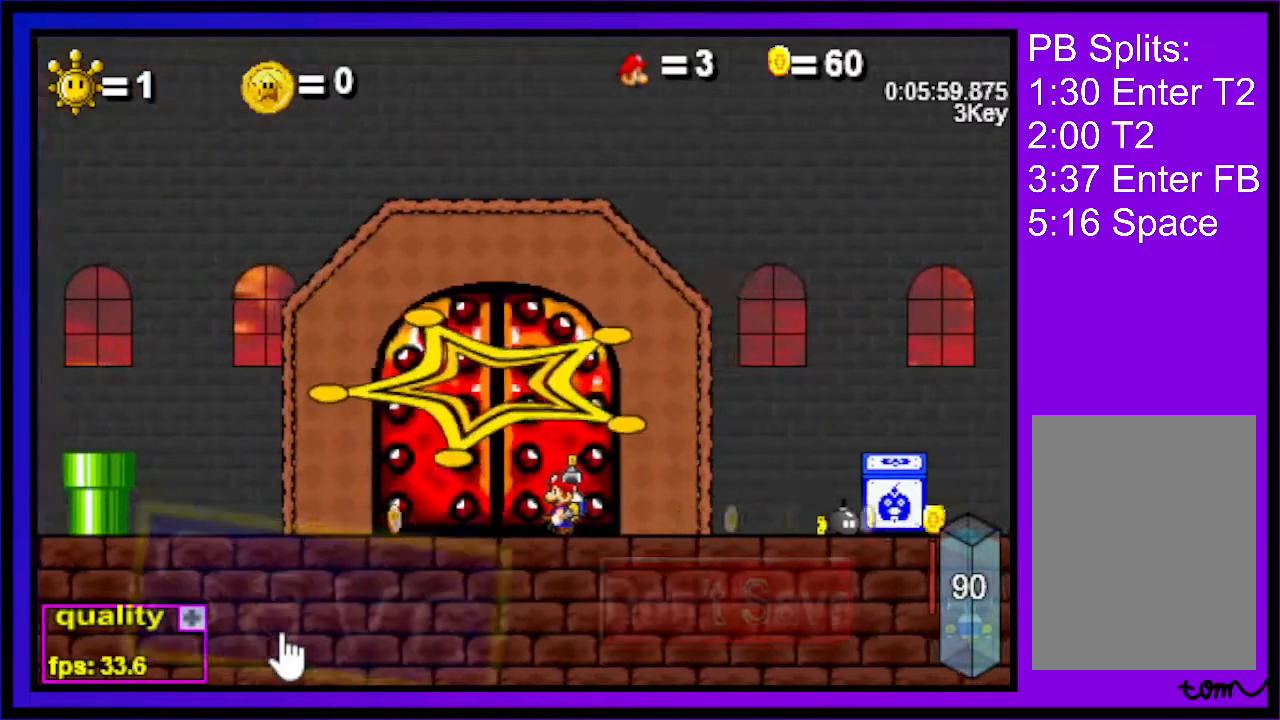
{"keys": [], "events": [[100, "z", "up"]]}
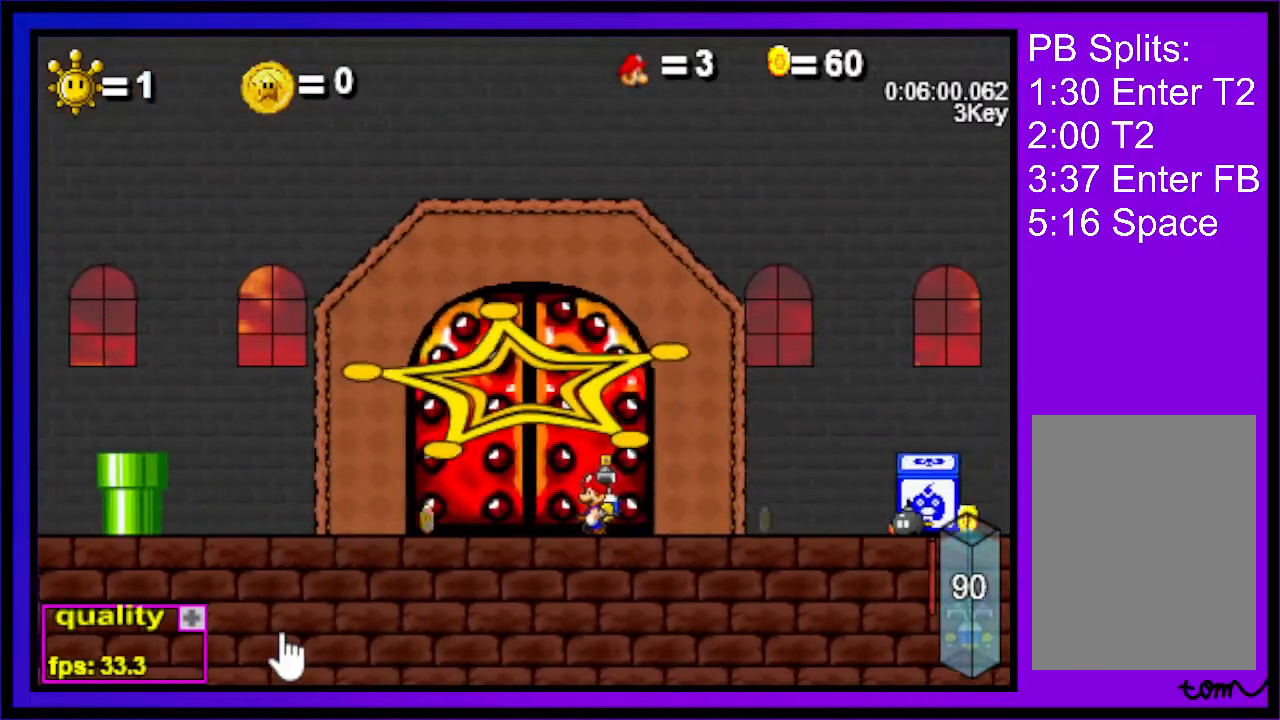
{"keys": [], "events": []}
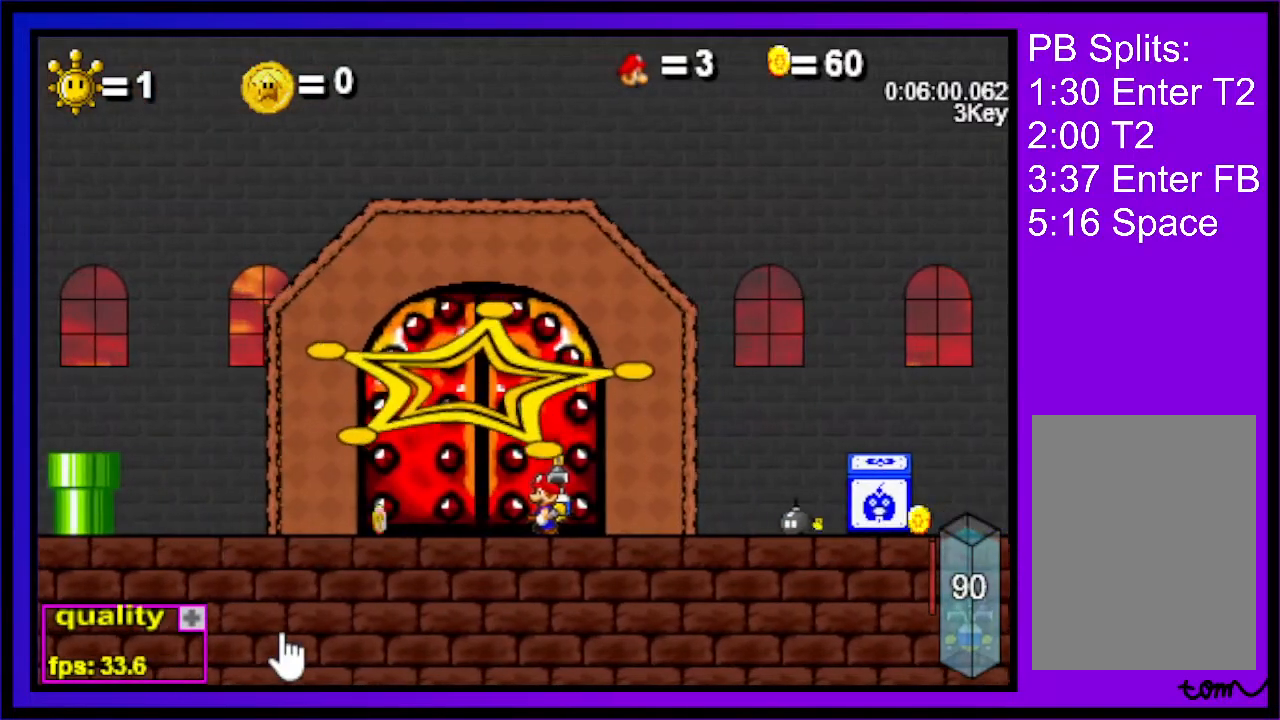
{"keys": [], "events": []}
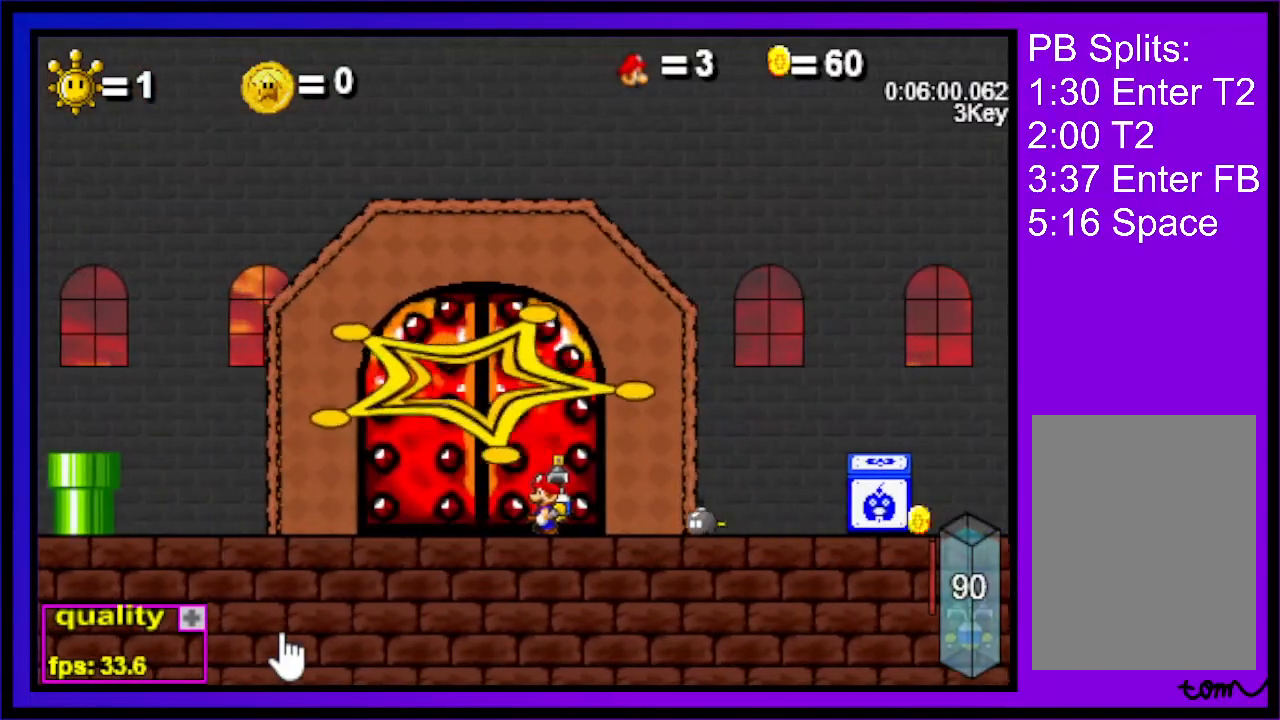
{"keys": [], "events": []}
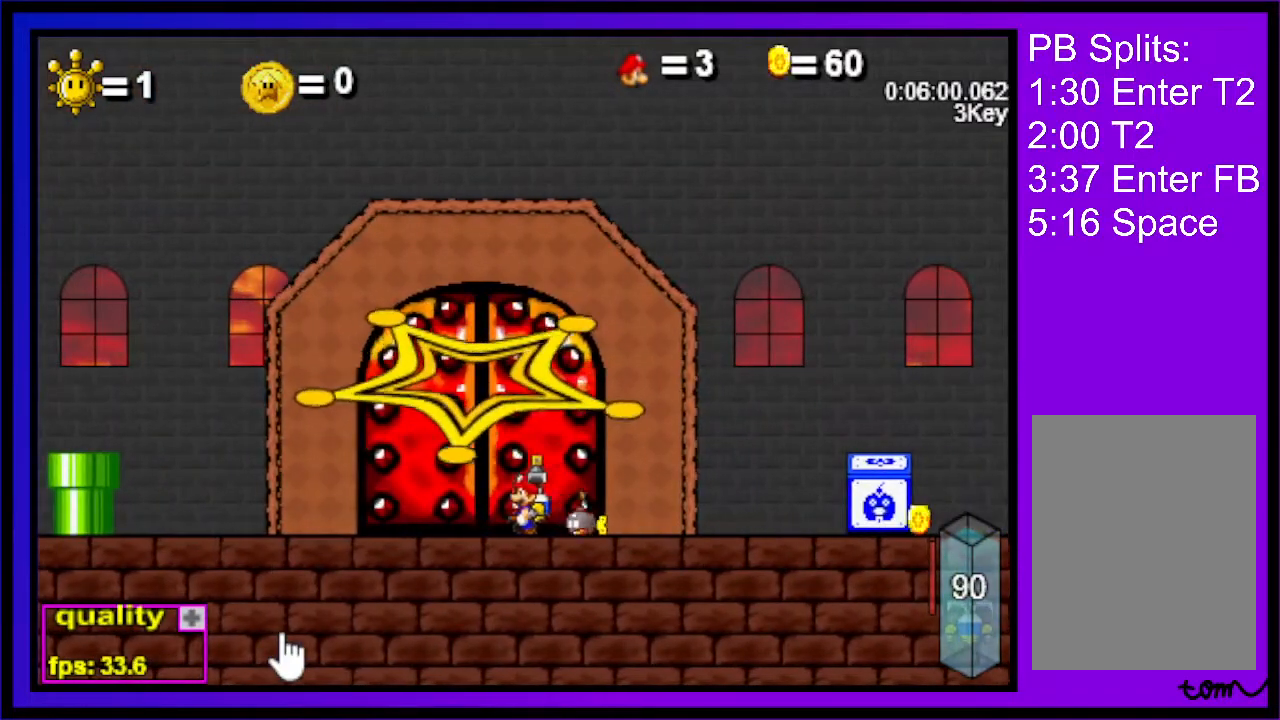
{"keys": [], "events": [[400, "x", "down"], [433, "x", "up"]]}